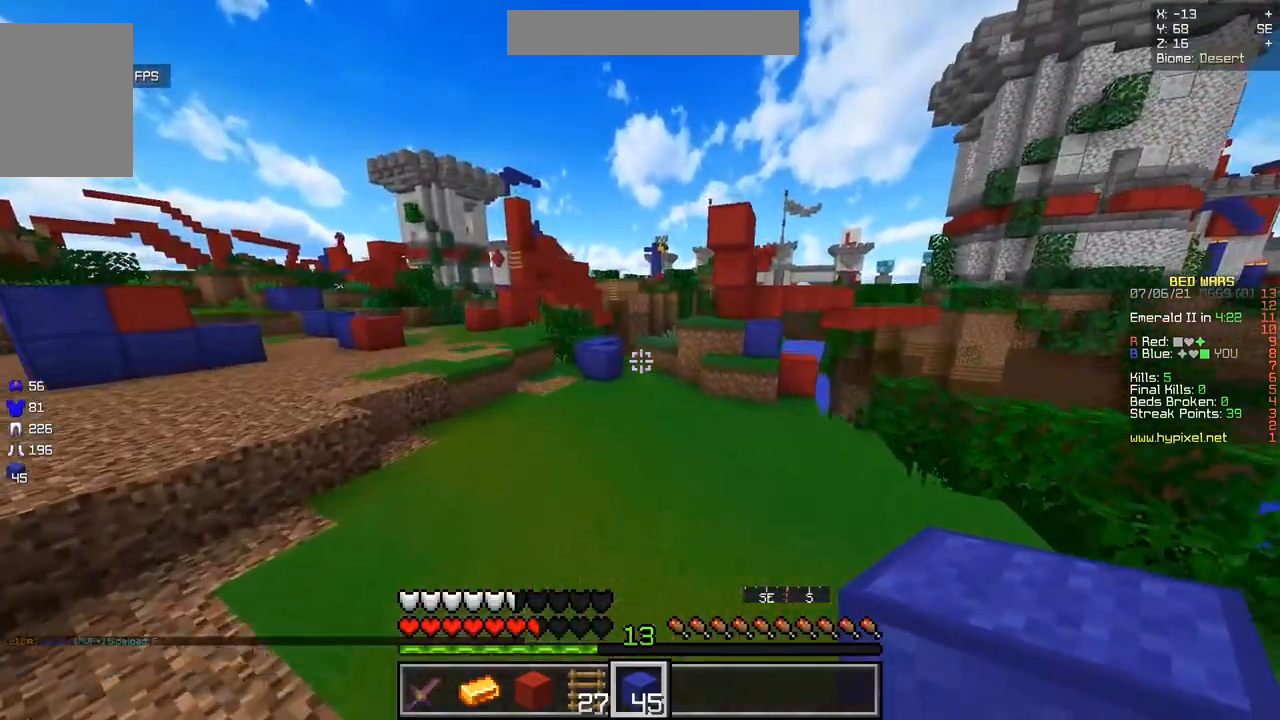
Gameplay with keyboard and mouse; each line is a JSON object with the keys and mouse buttons held at the frame after it. "events" lists presses ("down") and releases ("up") of "d", "q", "s", "z", "mouse_left" and "mouse_right" between this image and that frame as [ms after this image, input, new state], when the widget could be followed in between. "mouse_left", "mouse_right" = the "left", "right" buttons of the "mouse" list. No other keys are recorded. Fast repeated clicks can show as one long hold. Mouse movement is not recorded.
{"keys": ["z"], "mouse": [], "events": []}
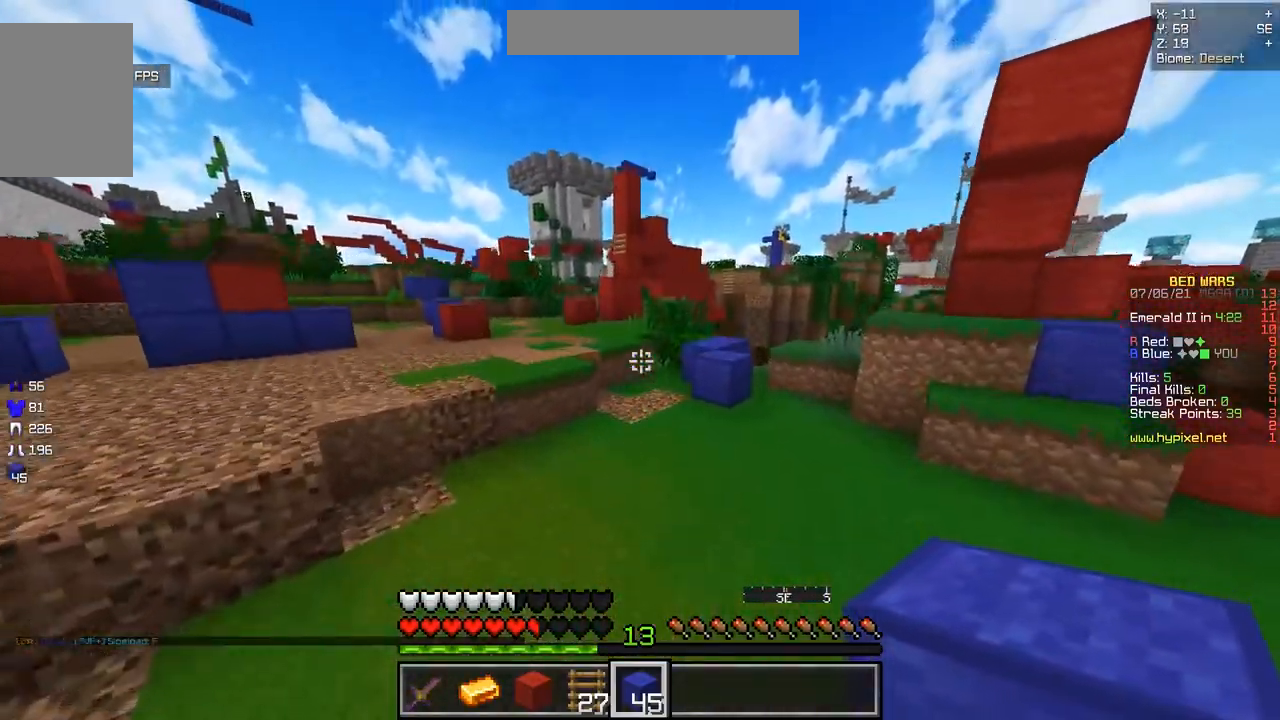
{"keys": ["q", "z"], "mouse": [], "events": [[67, "q", "down"]]}
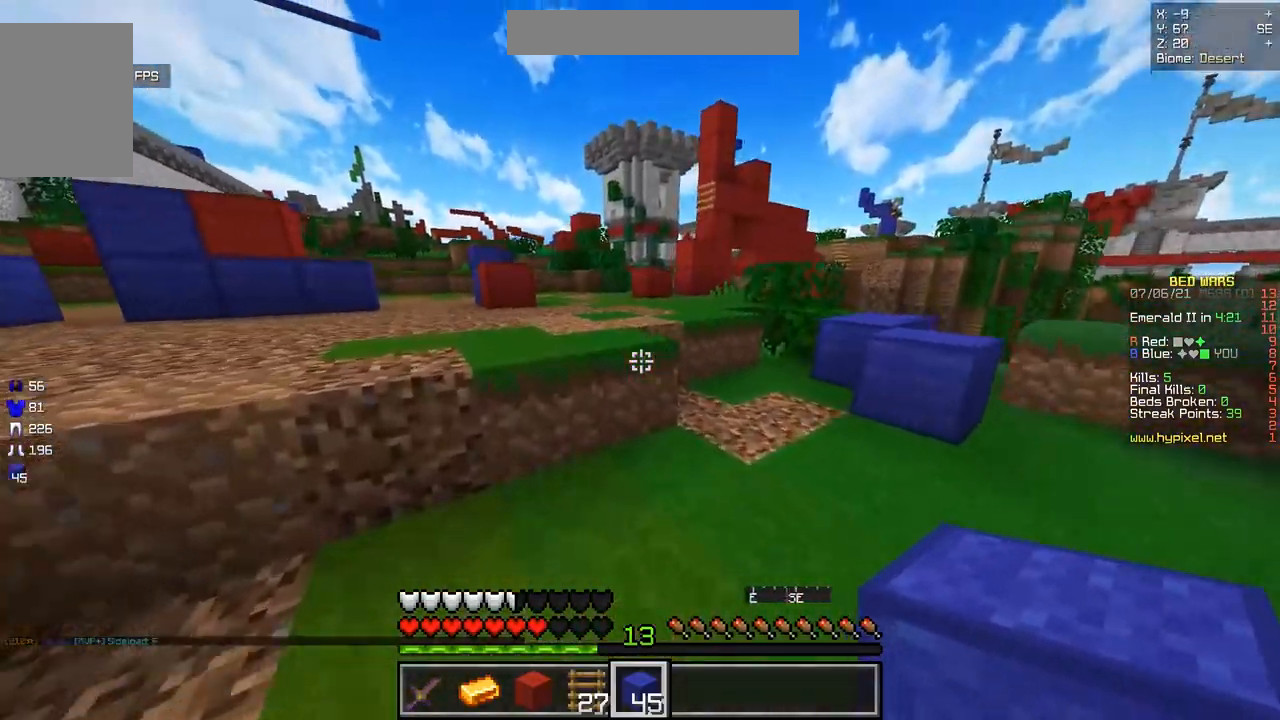
{"keys": ["z"], "mouse": [], "events": [[117, "q", "up"]]}
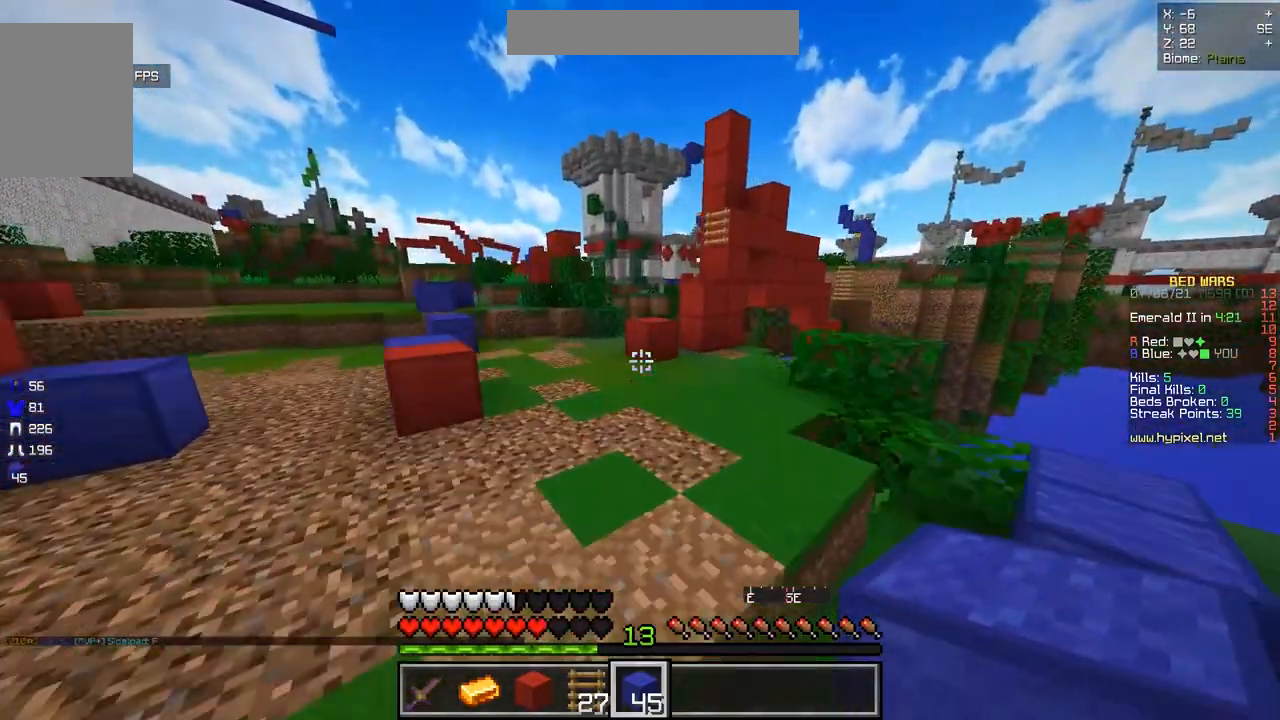
{"keys": ["z"], "mouse": [], "events": []}
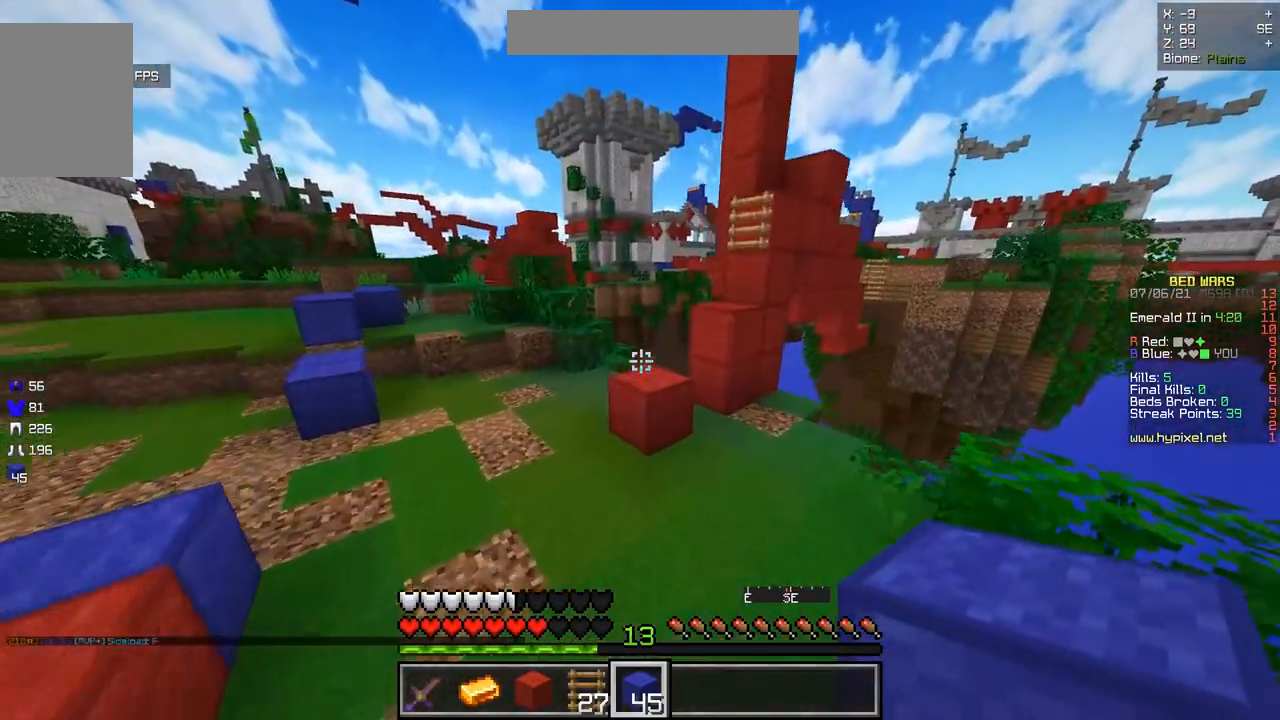
{"keys": ["z"], "mouse": [], "events": []}
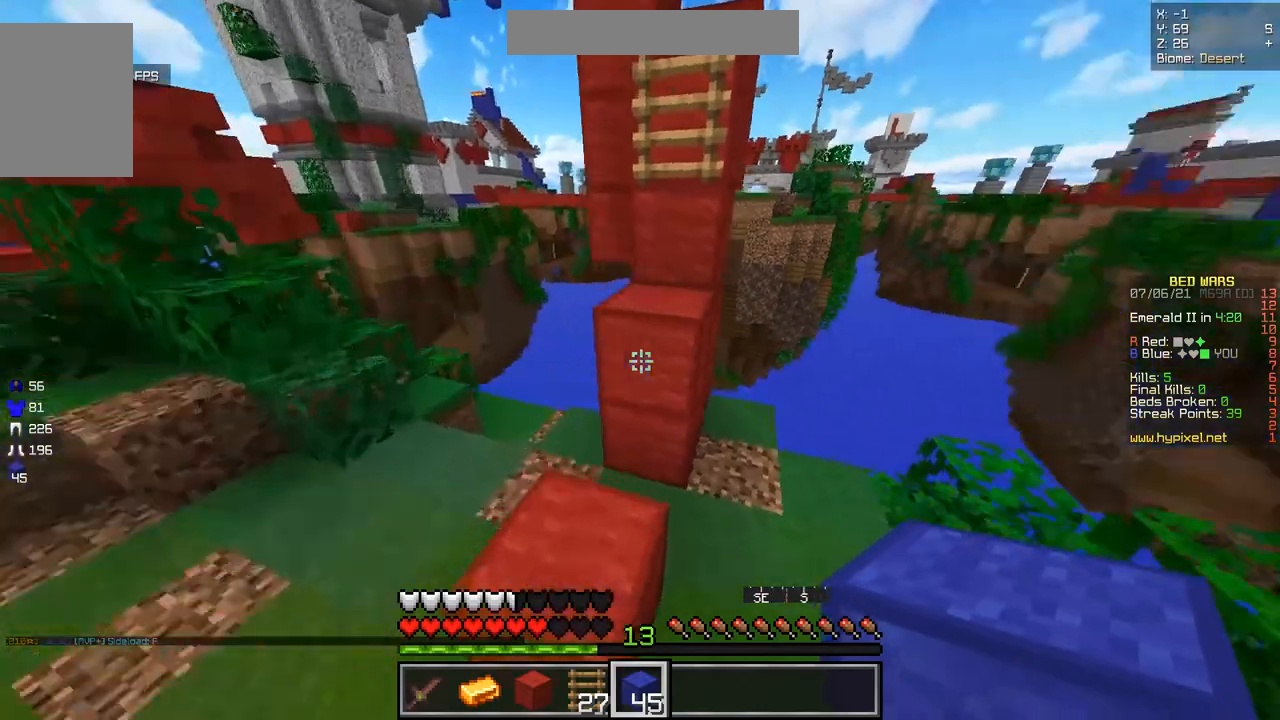
{"keys": ["z"], "mouse": [], "events": []}
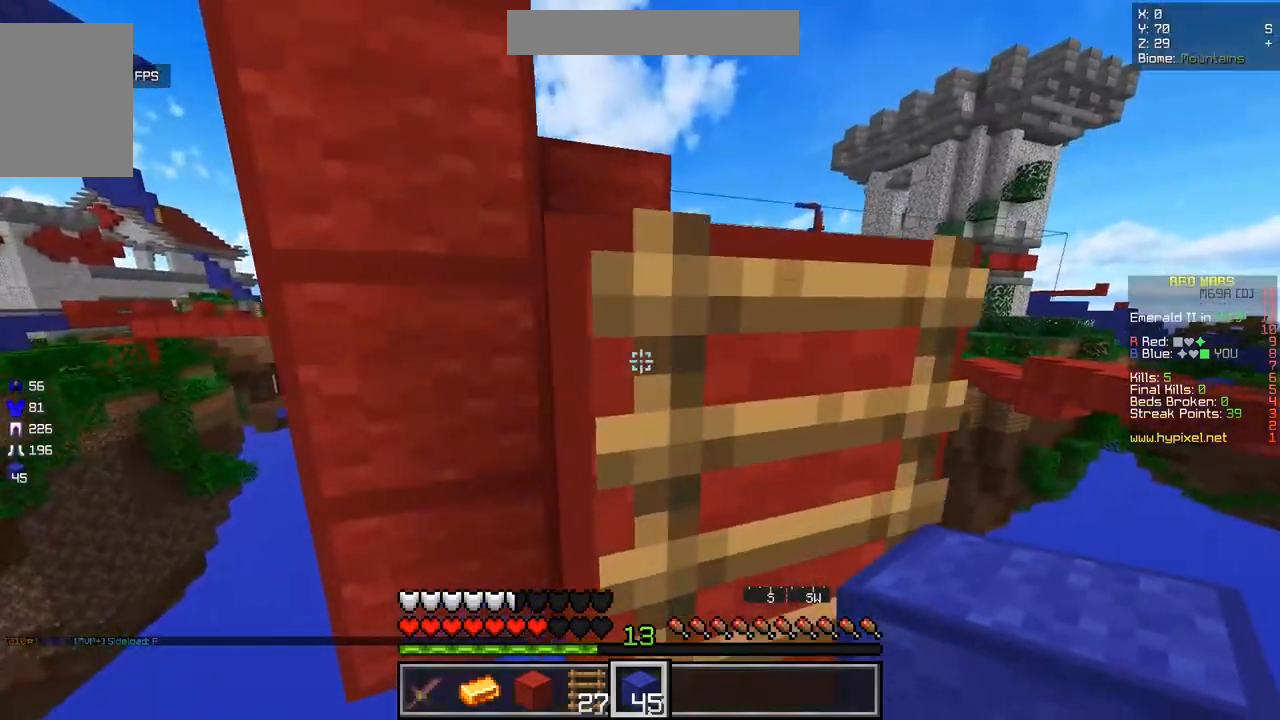
{"keys": ["z"], "mouse": [], "events": []}
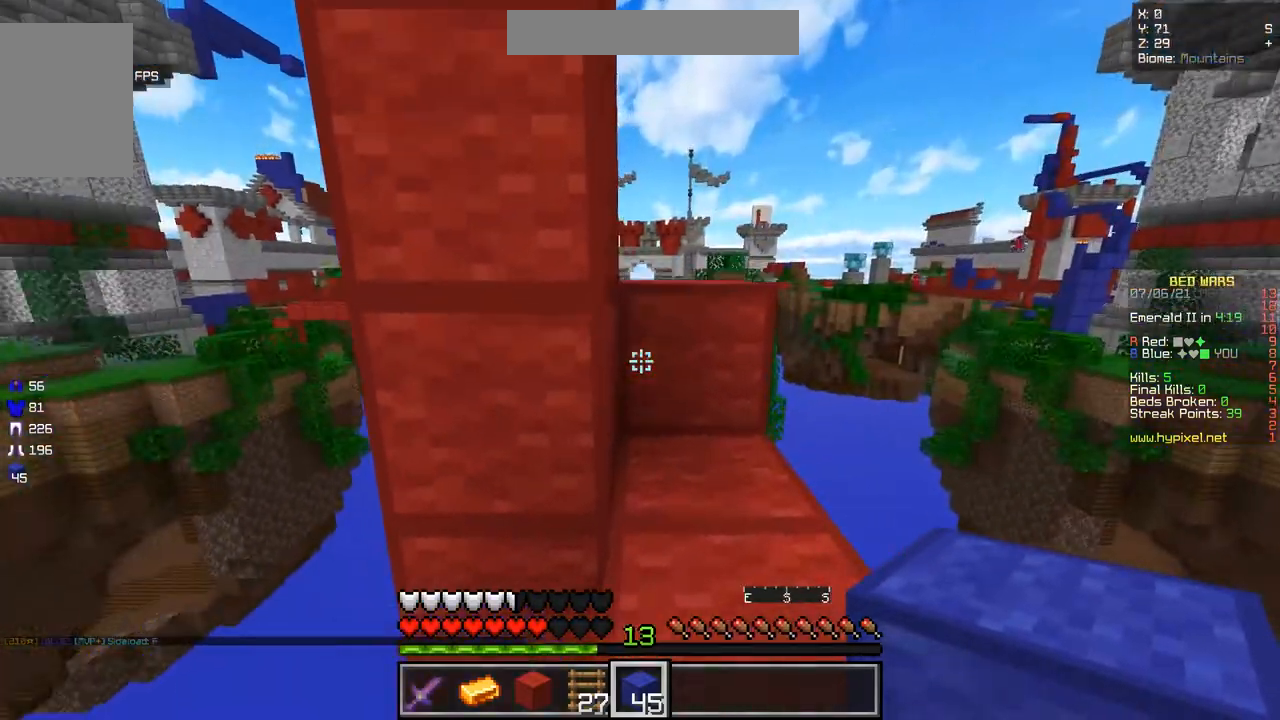
{"keys": ["z"], "mouse": [], "events": []}
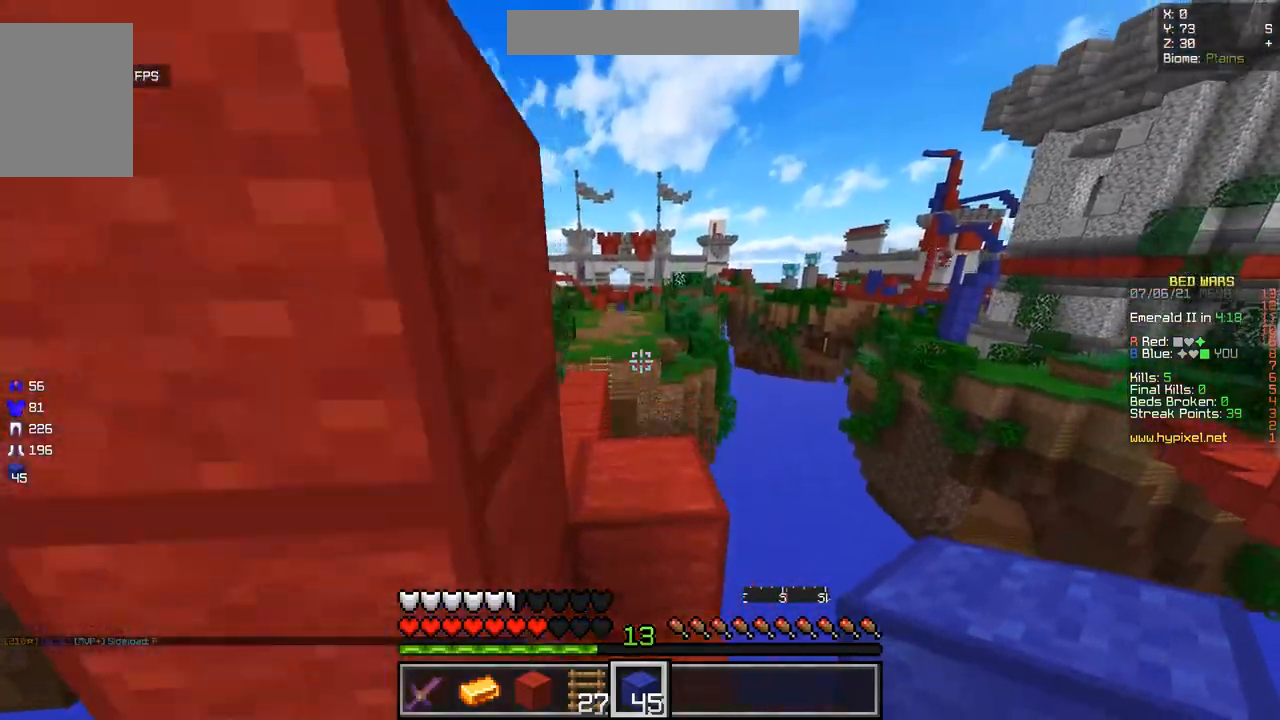
{"keys": ["q", "z"], "mouse": [], "events": [[283, "q", "down"]]}
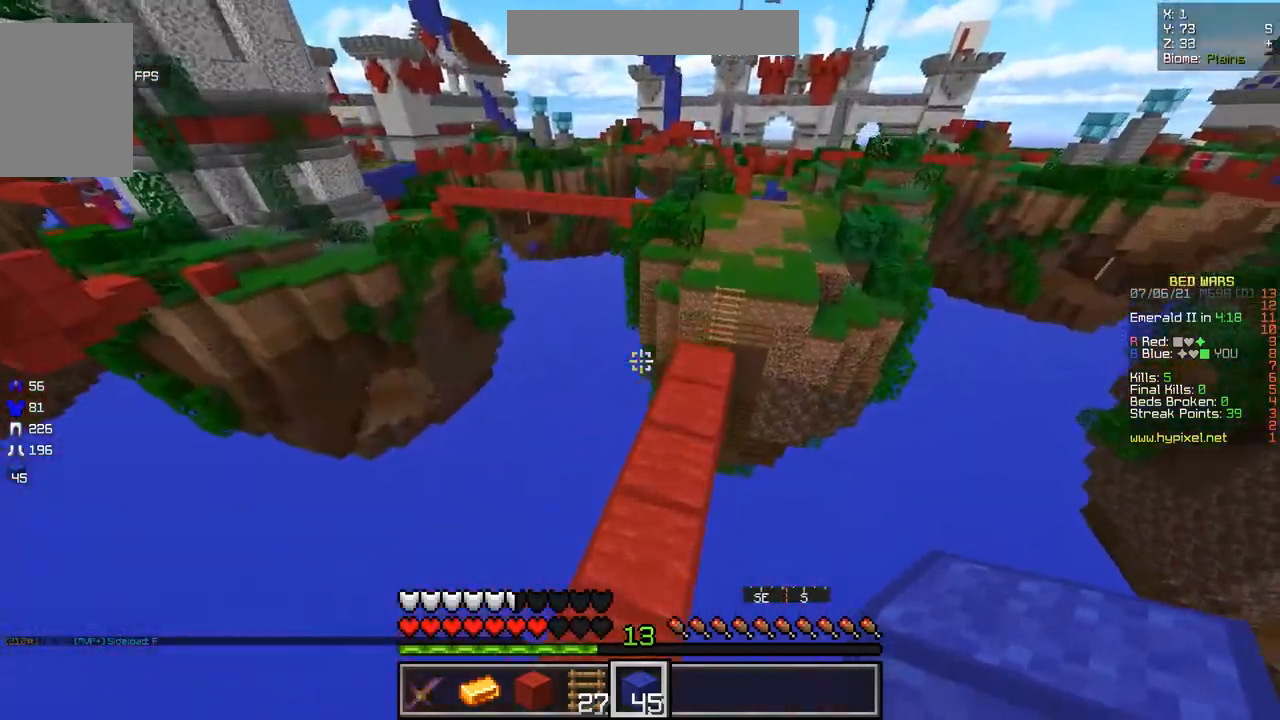
{"keys": ["z"], "mouse": [], "events": [[34, "q", "up"], [134, "d", "down"], [417, "d", "up"]]}
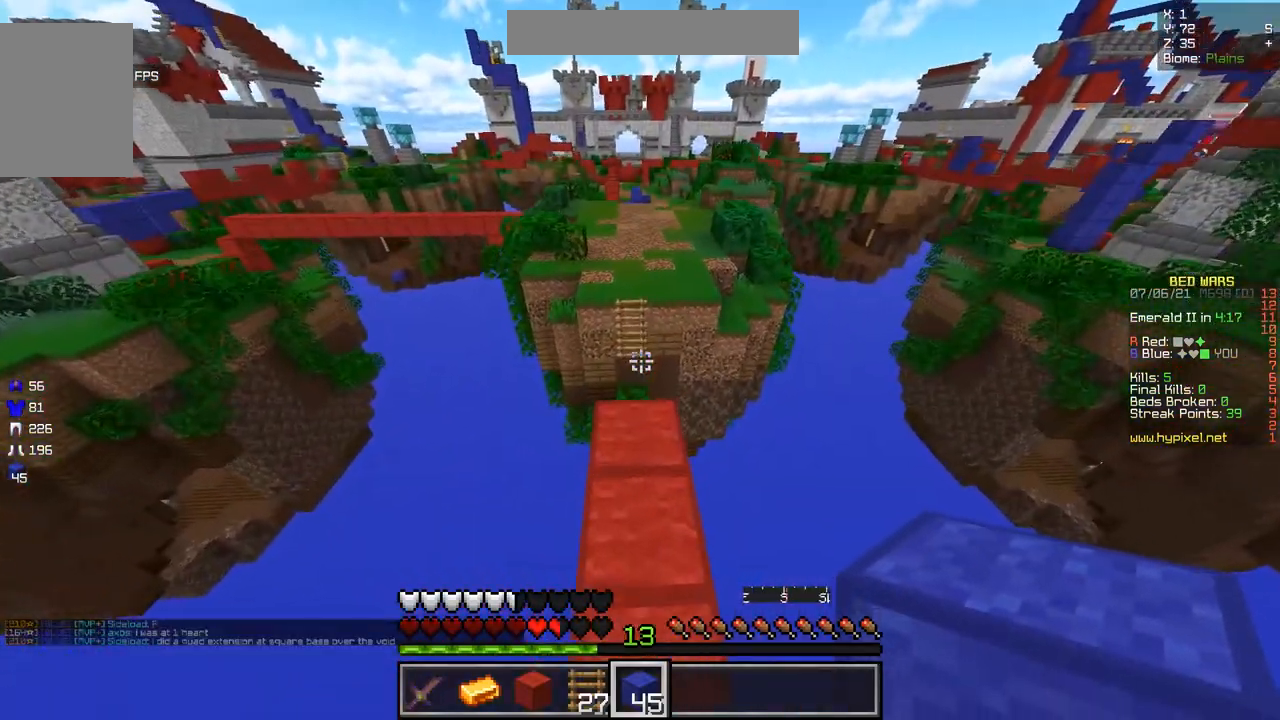
{"keys": ["s"], "mouse": [], "events": [[100, "z", "up"], [233, "s", "down"]]}
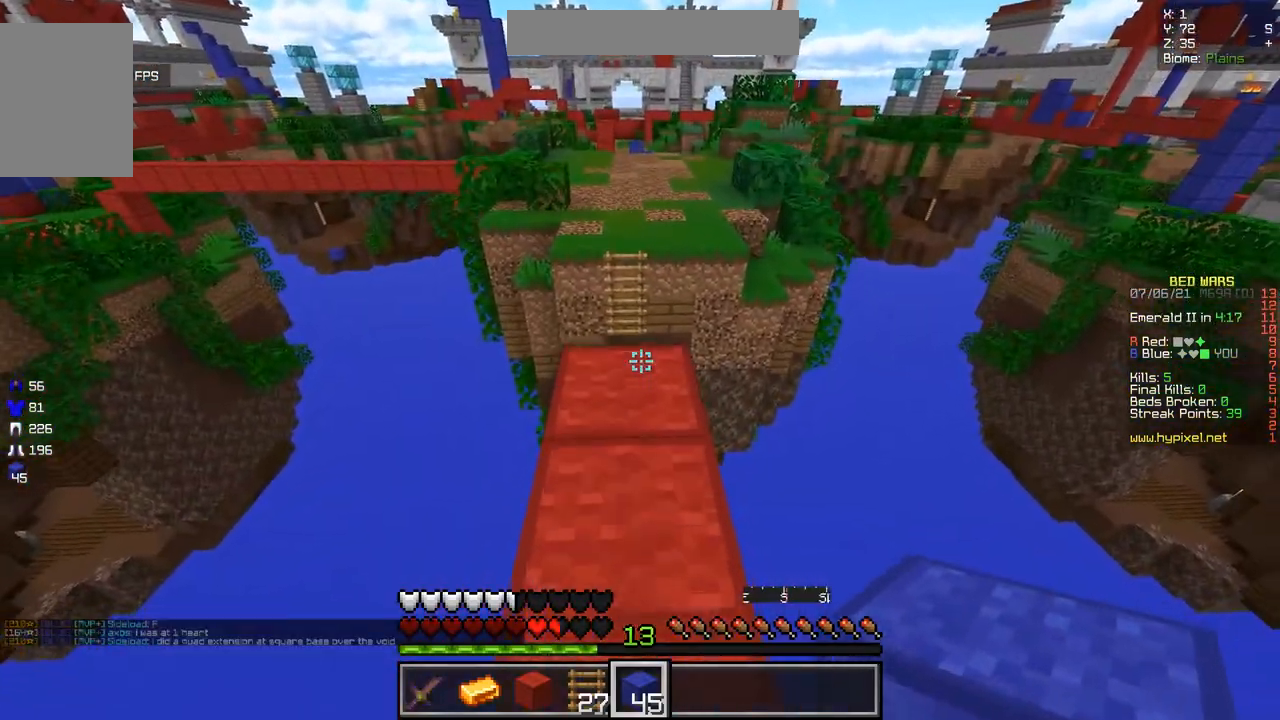
{"keys": ["z"], "mouse": [], "events": [[34, "s", "up"], [117, "z", "down"]]}
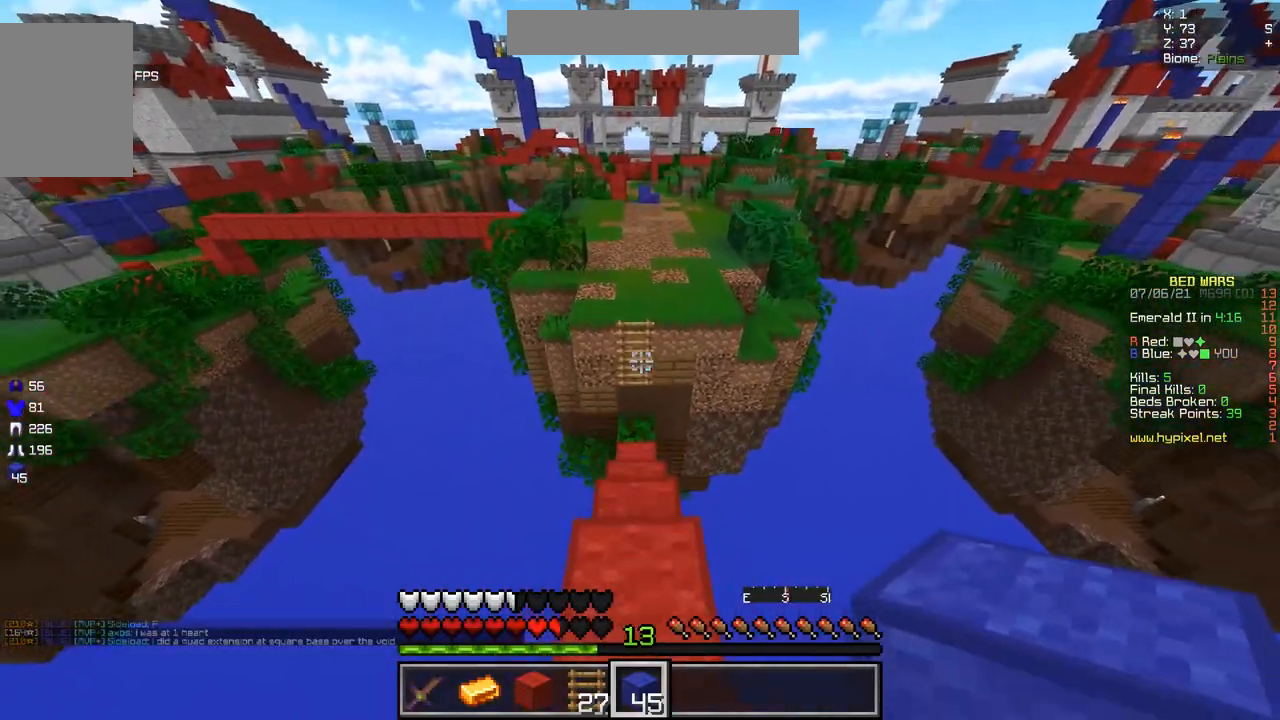
{"keys": ["z"], "mouse": [], "events": []}
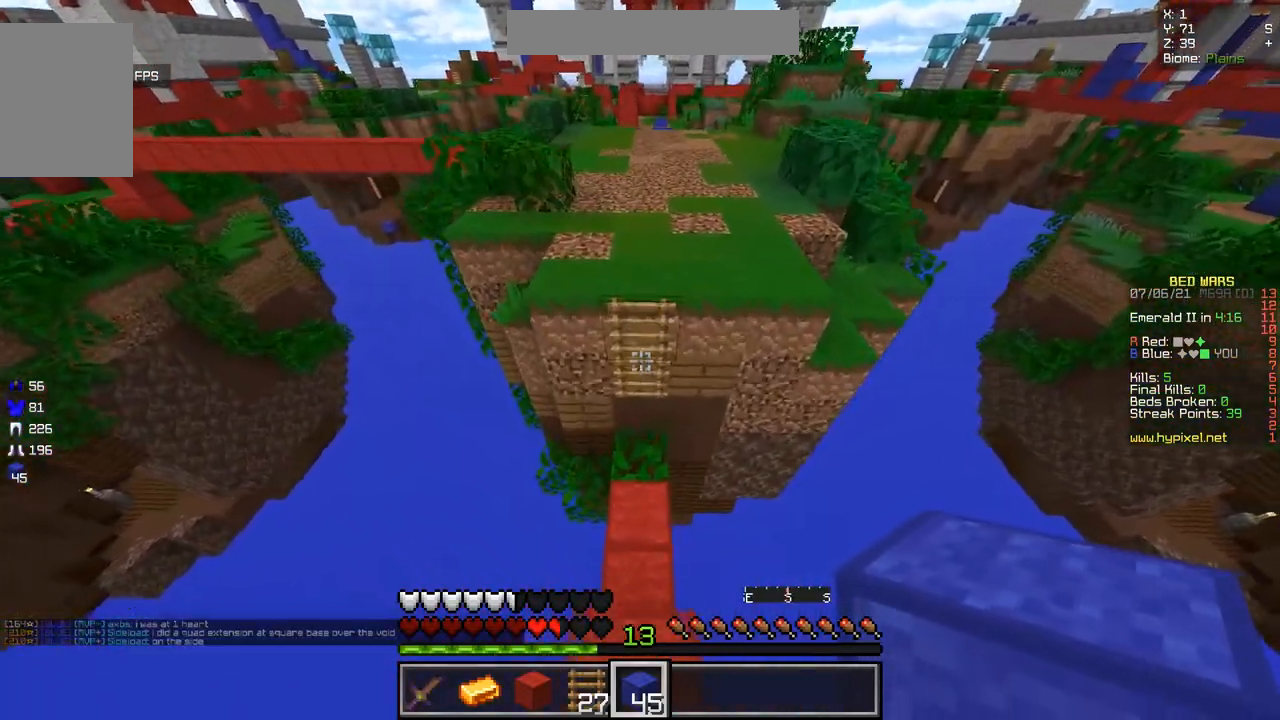
{"keys": ["z"], "mouse": [], "events": []}
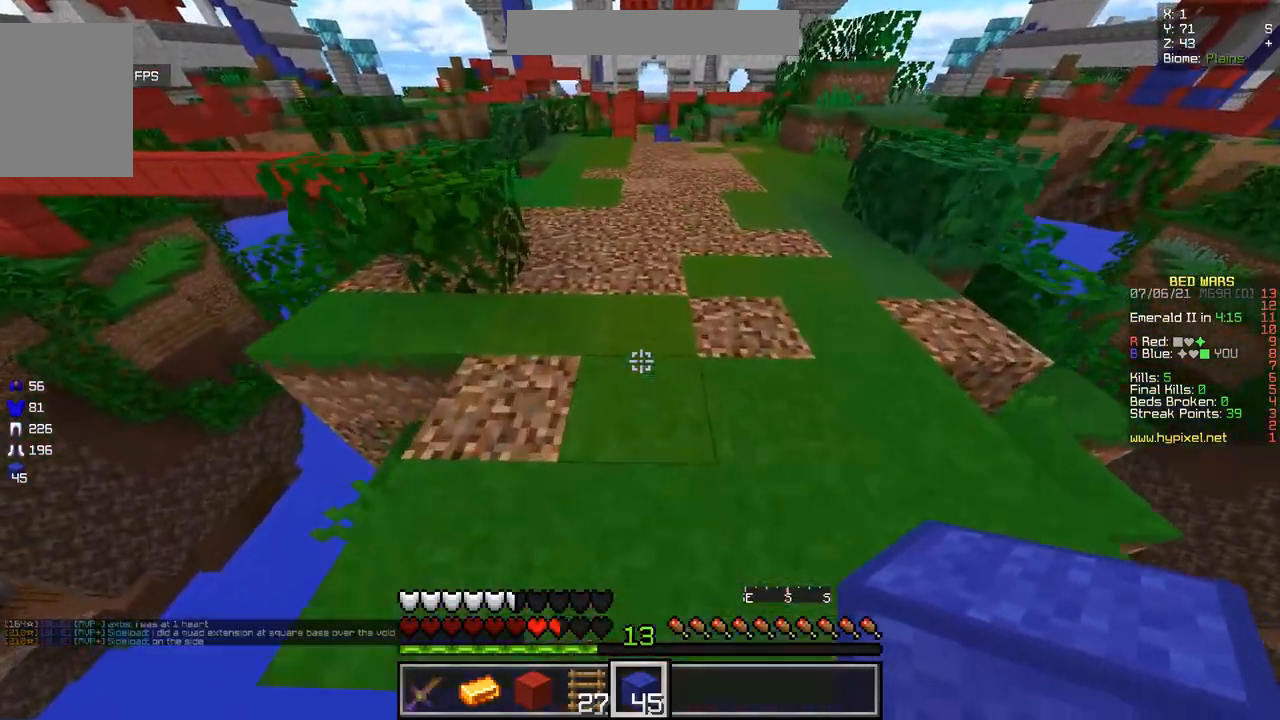
{"keys": ["z"], "mouse": [], "events": []}
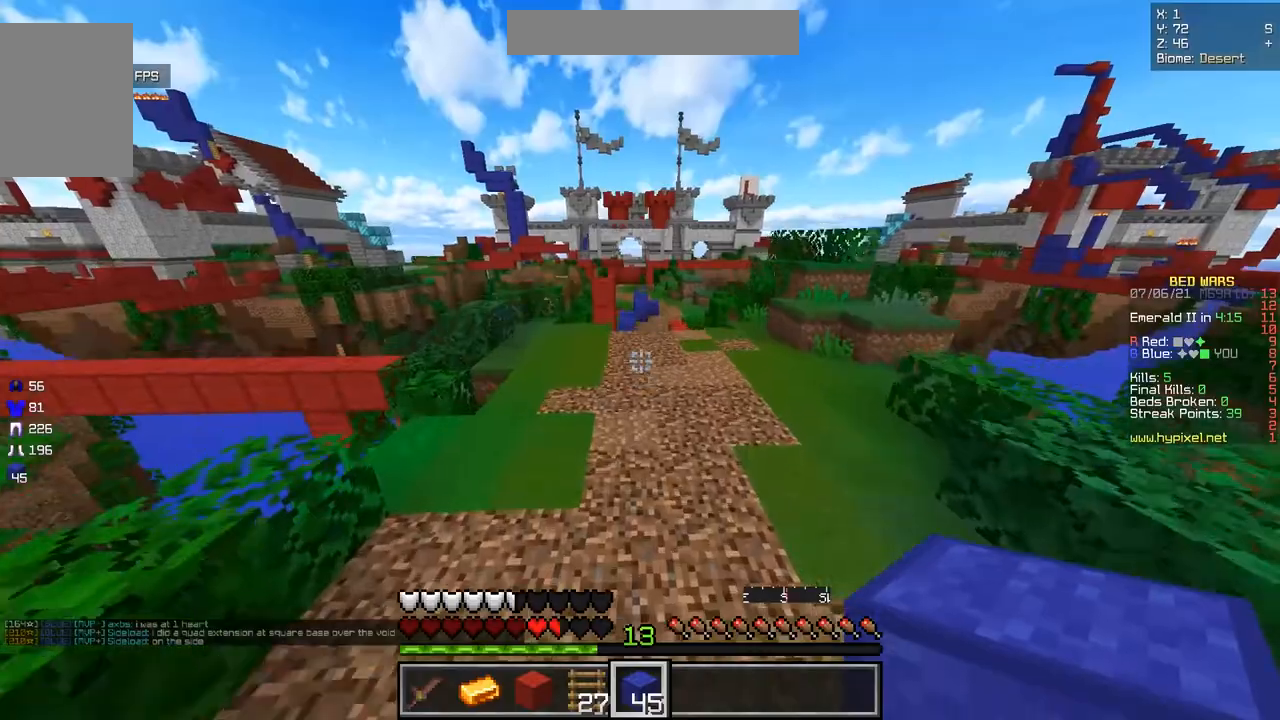
{"keys": ["z"], "mouse": [], "events": []}
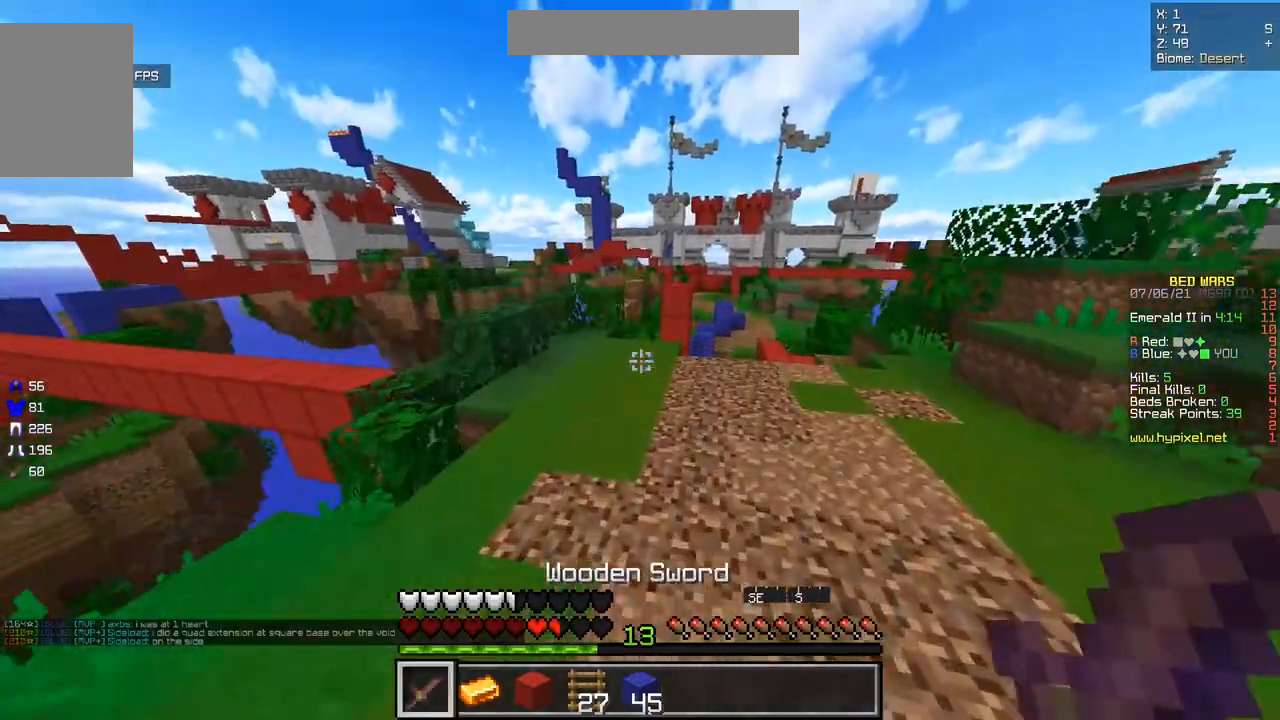
{"keys": ["z"], "mouse": [], "events": [[183, "q", "down"], [367, "q", "up"]]}
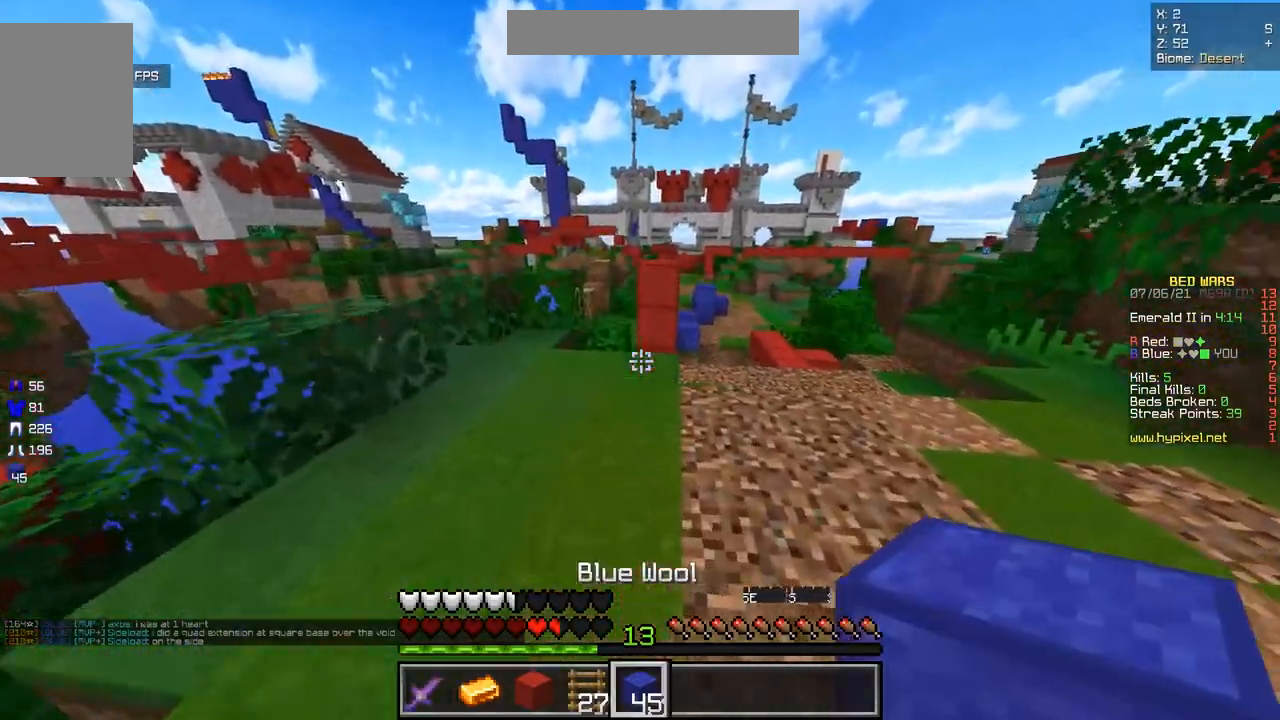
{"keys": ["z"], "mouse": [], "events": []}
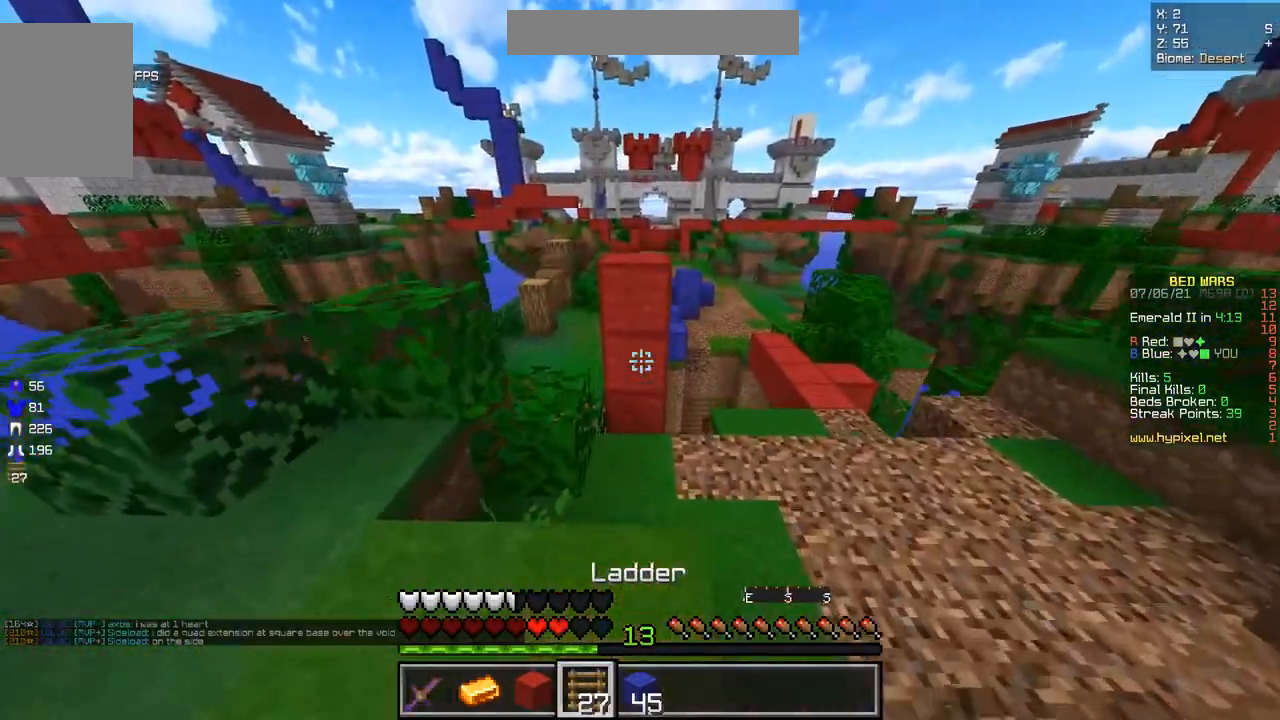
{"keys": ["z"], "mouse": [], "events": [[267, "mouse_right", "down"], [434, "mouse_right", "up"]]}
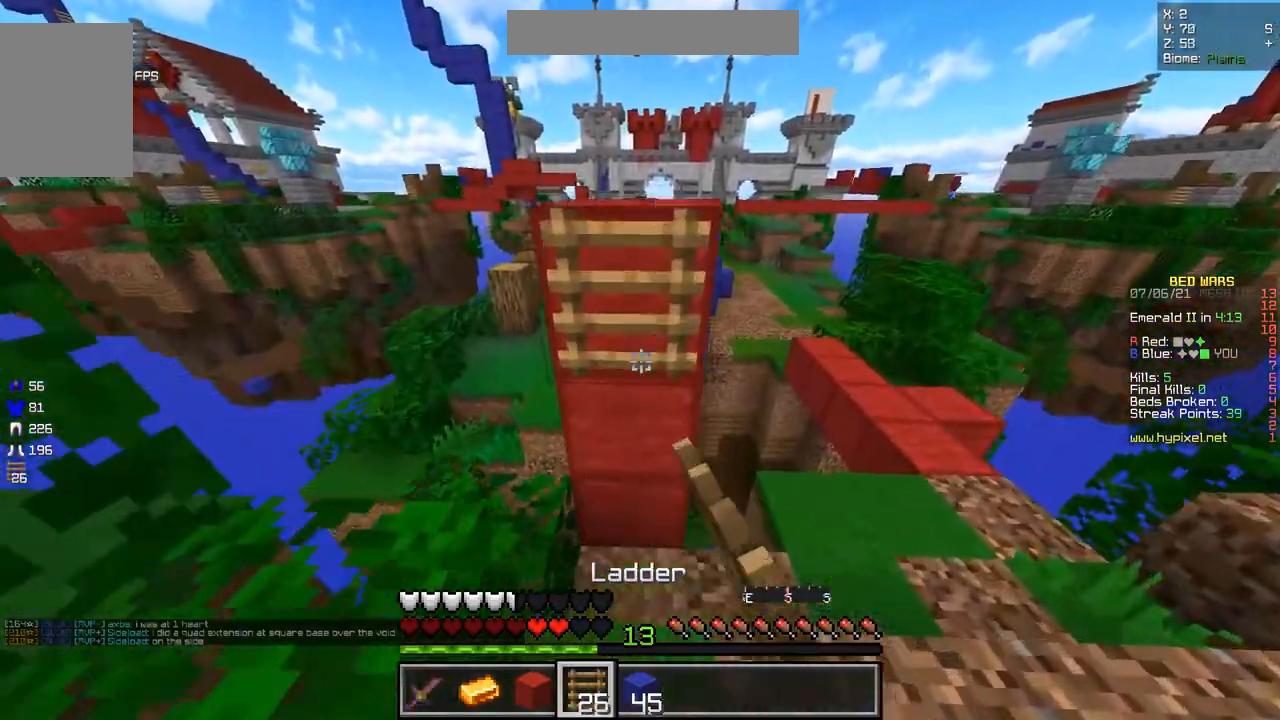
{"keys": ["z"], "mouse": [], "events": []}
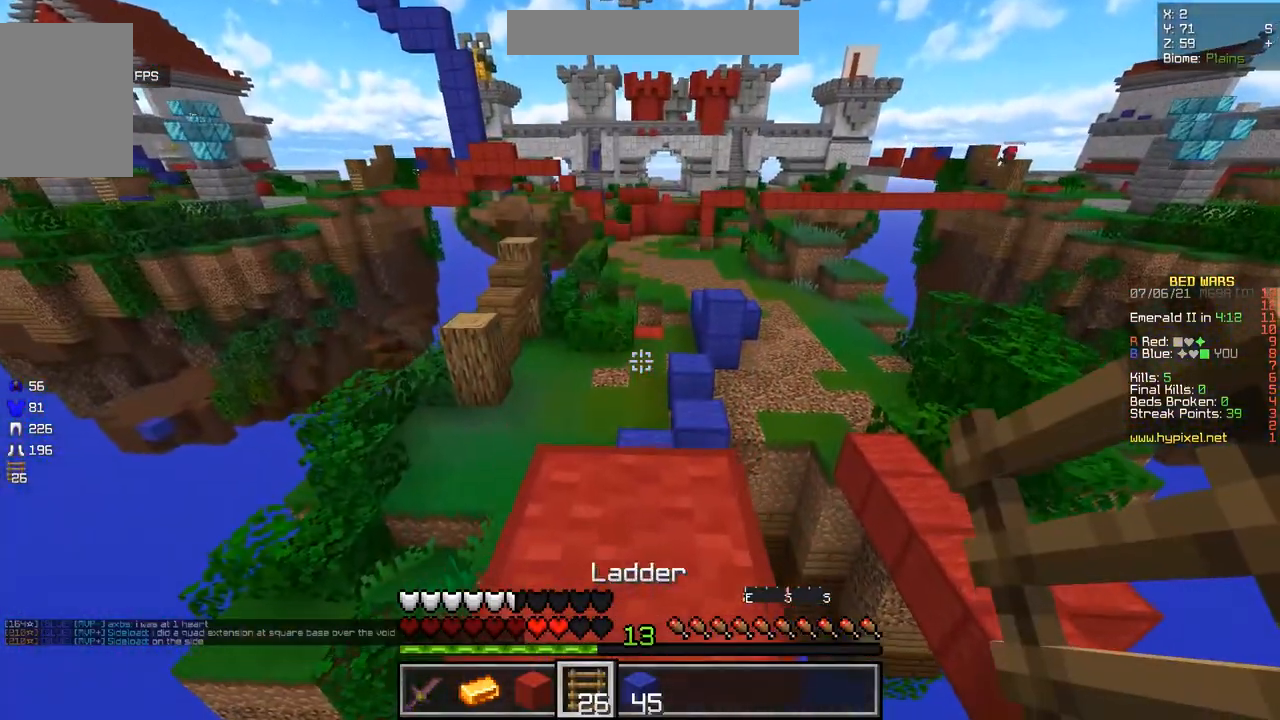
{"keys": ["z"], "mouse": [], "events": []}
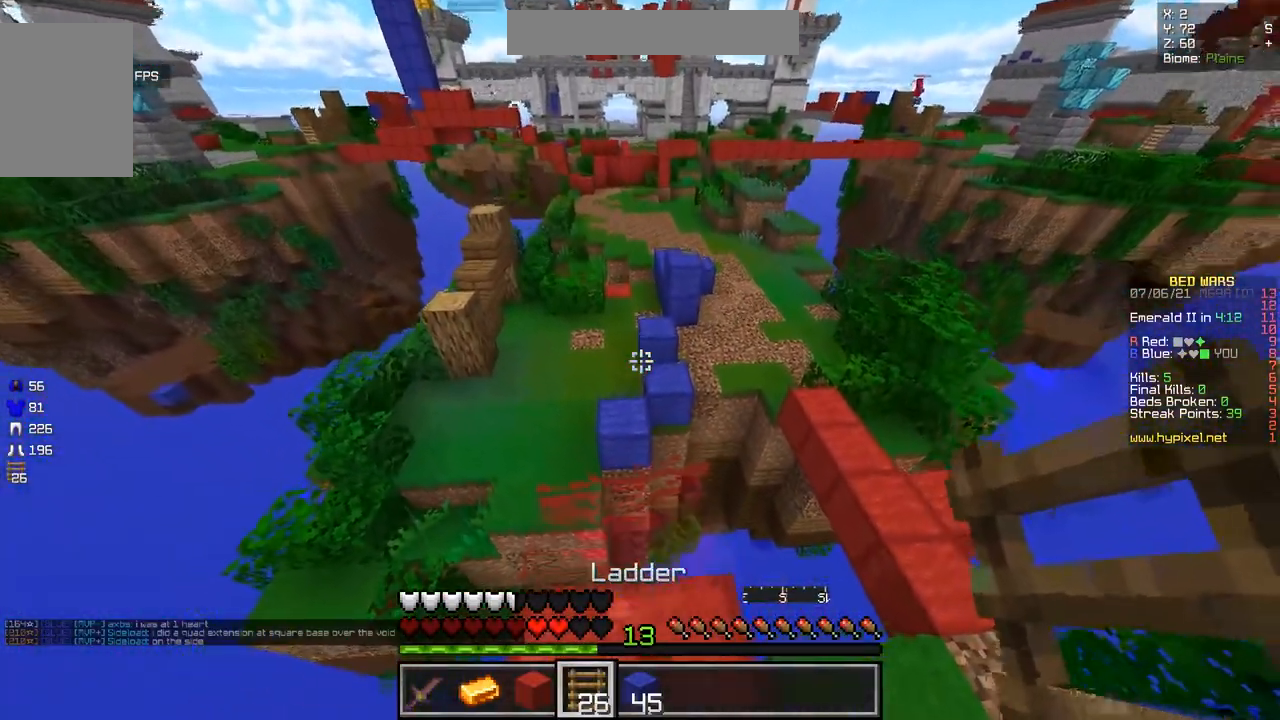
{"keys": ["q", "z"], "mouse": [], "events": [[367, "q", "down"]]}
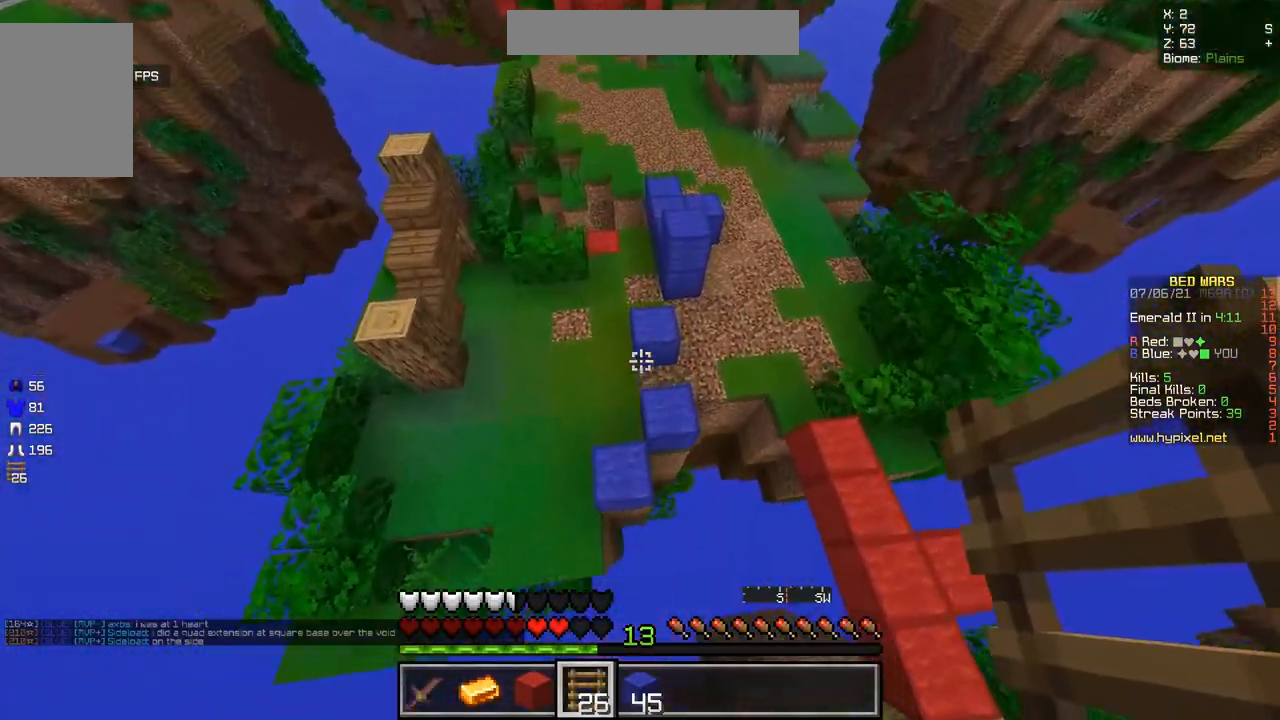
{"keys": ["q", "z"], "mouse": [], "events": [[17, "q", "up"], [100, "d", "down"], [250, "d", "up"], [300, "q", "down"]]}
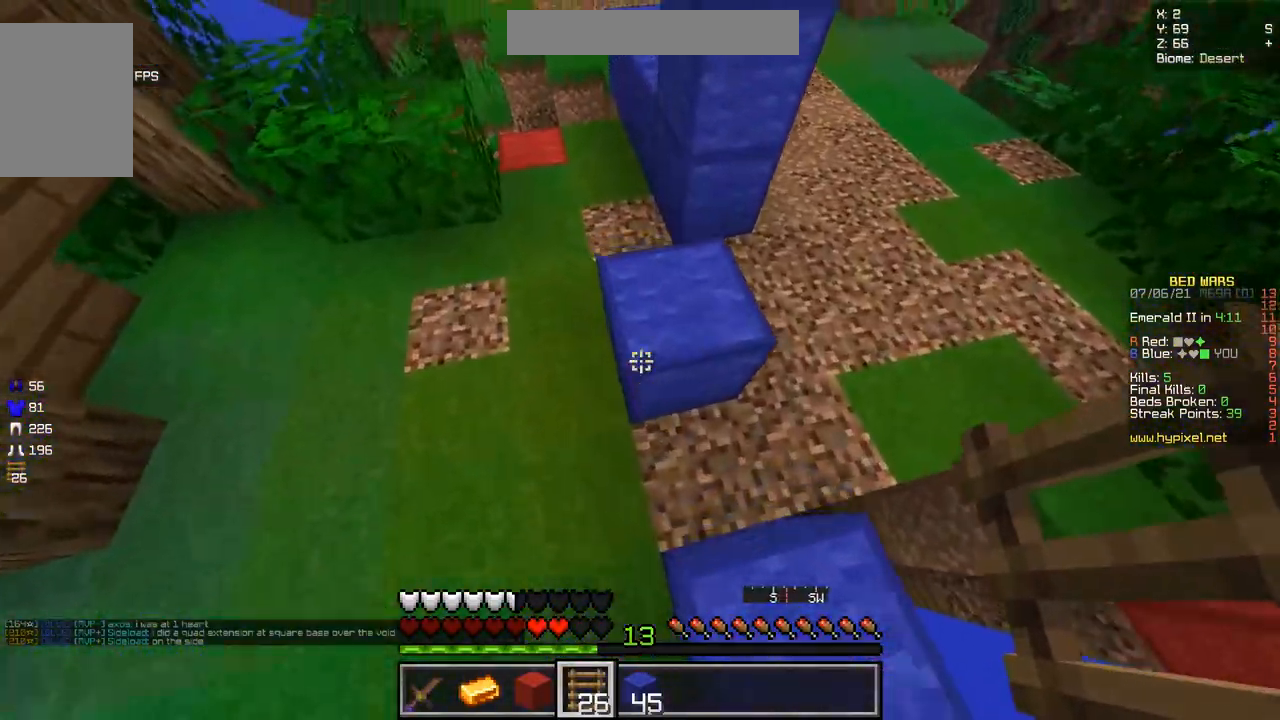
{"keys": ["z"], "mouse": [], "events": [[17, "q", "up"]]}
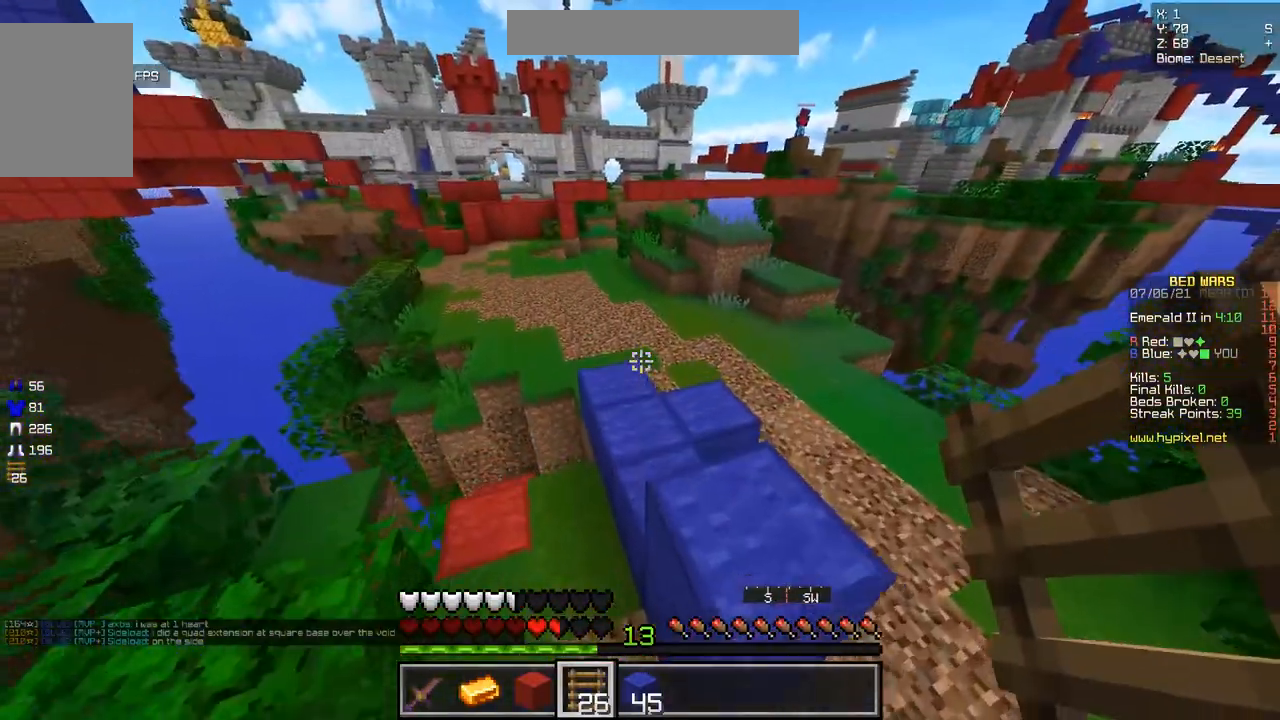
{"keys": ["d", "z"], "mouse": [], "events": [[500, "d", "down"]]}
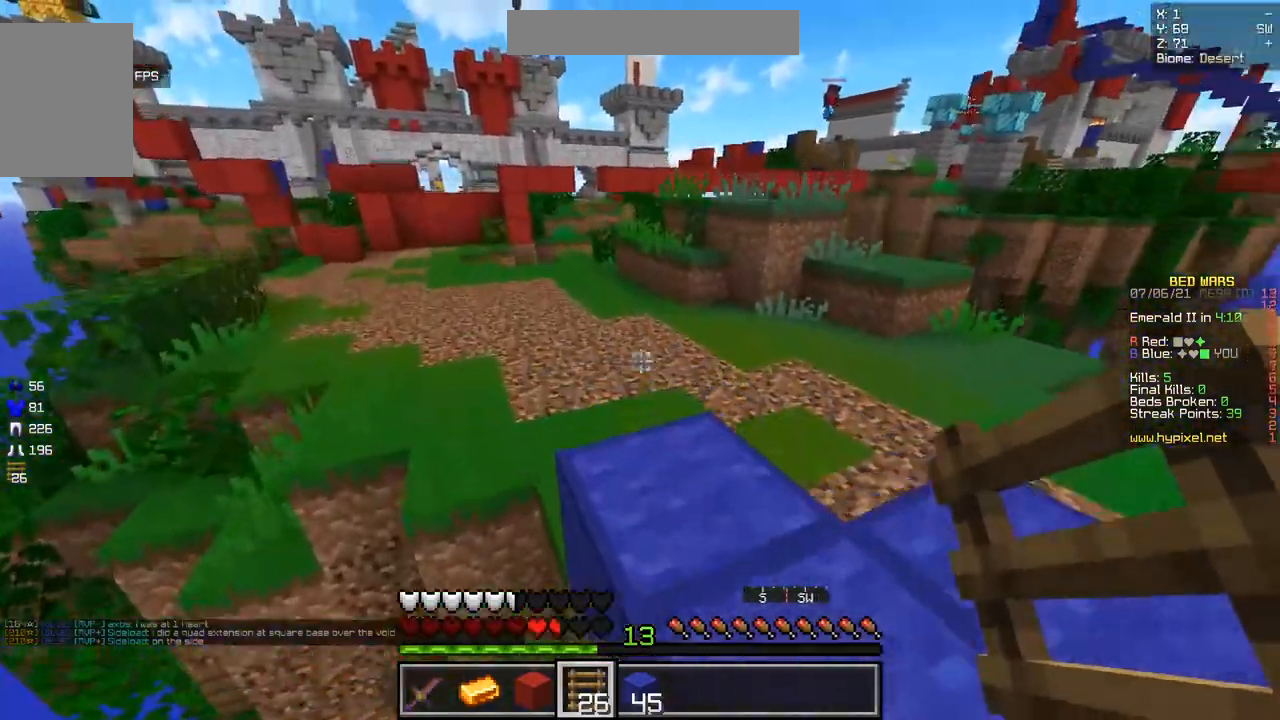
{"keys": ["z"], "mouse": [], "events": [[317, "d", "up"]]}
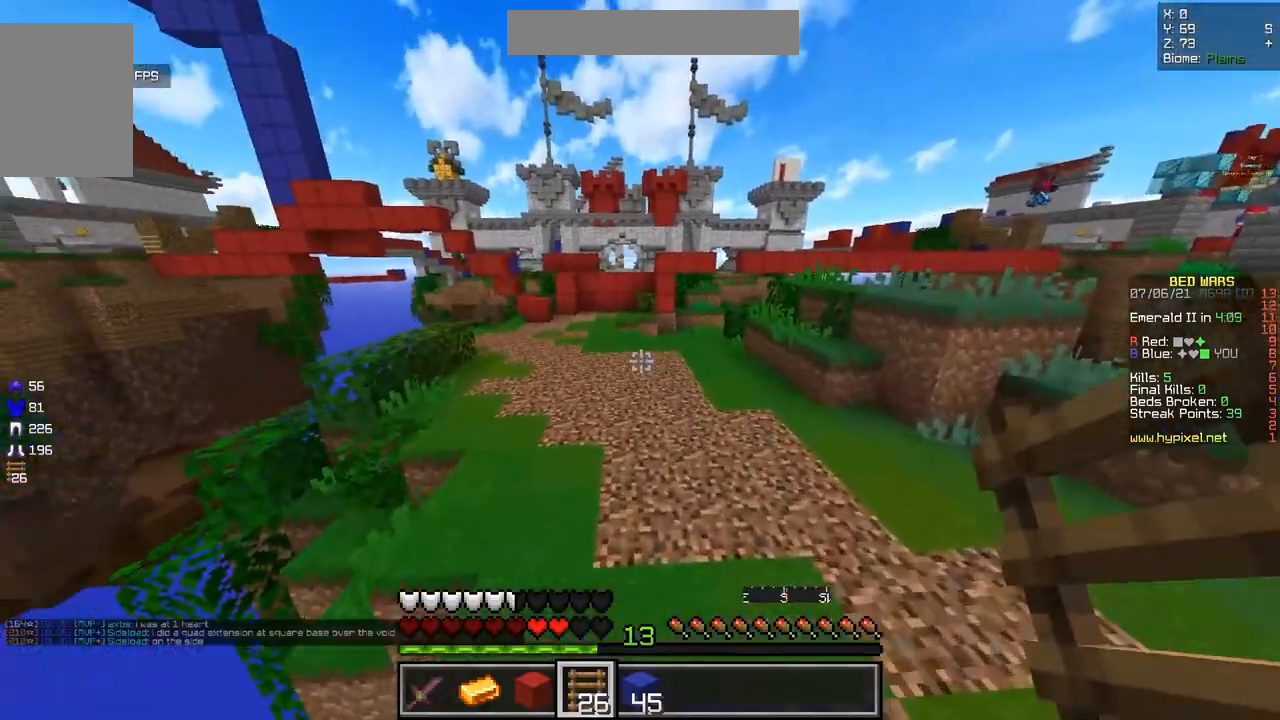
{"keys": ["z"], "mouse": [], "events": []}
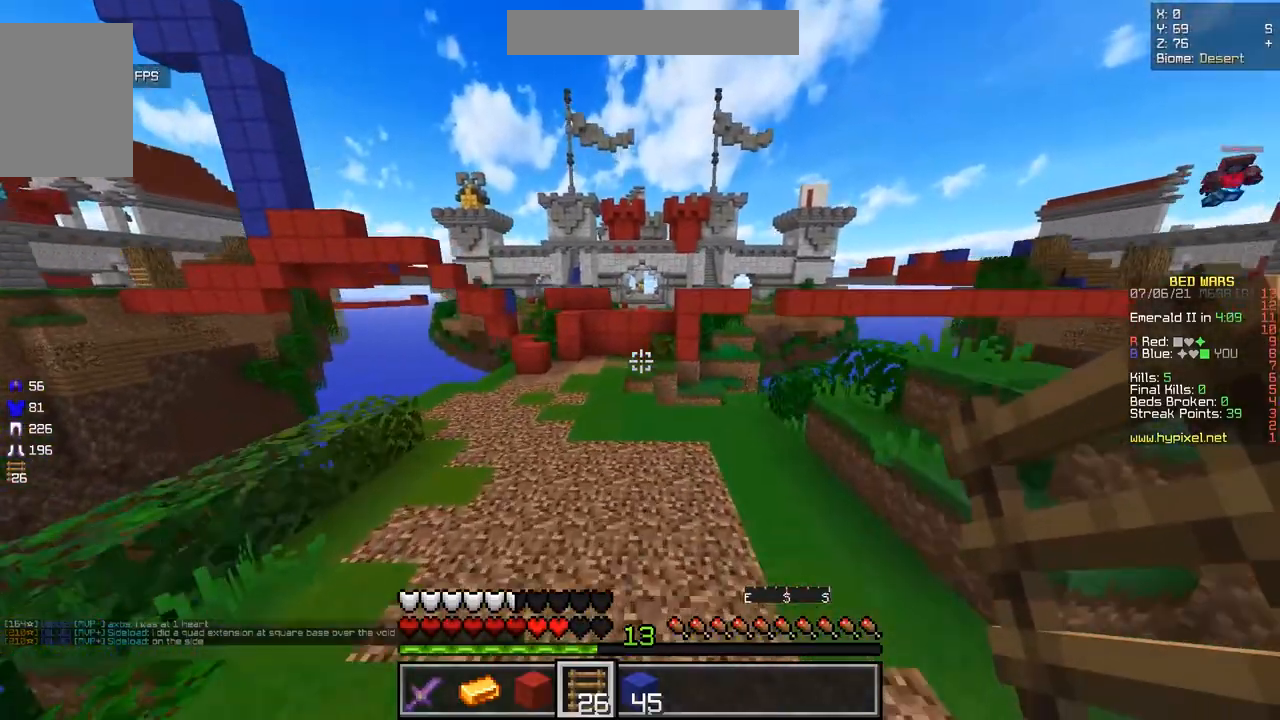
{"keys": ["q", "z"], "mouse": [], "events": [[67, "q", "down"]]}
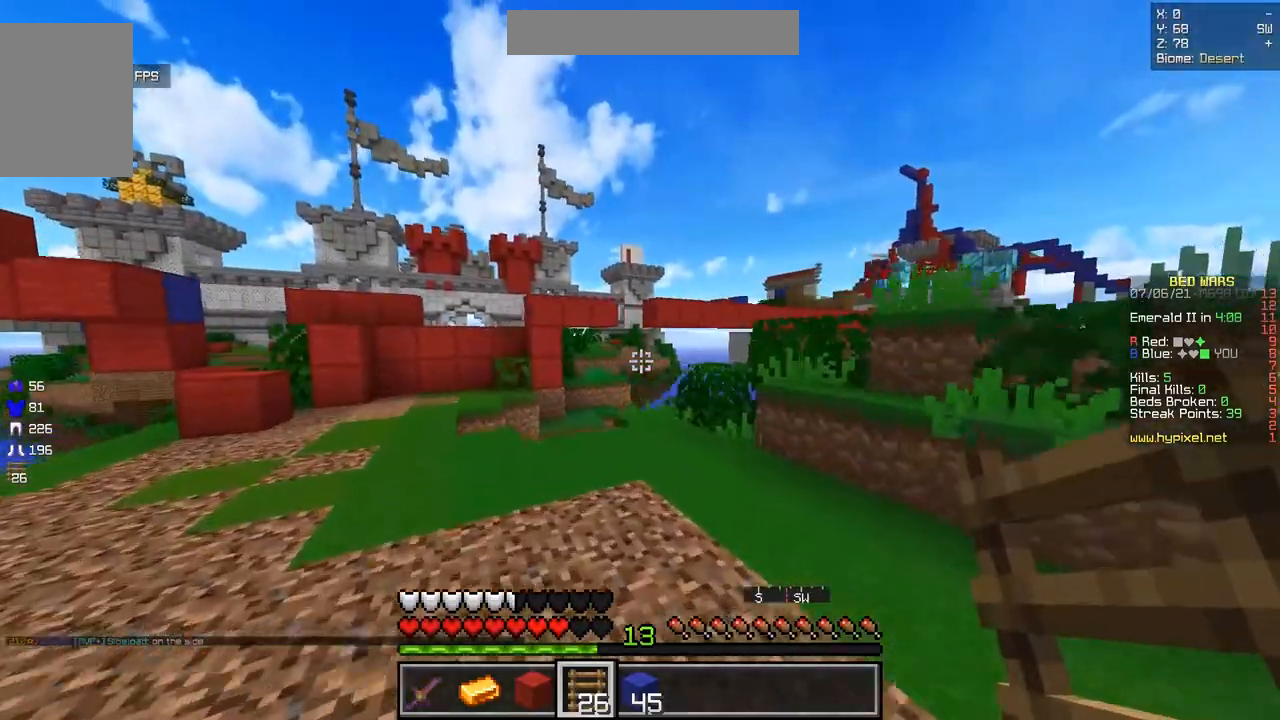
{"keys": ["q", "z"], "mouse": [], "events": []}
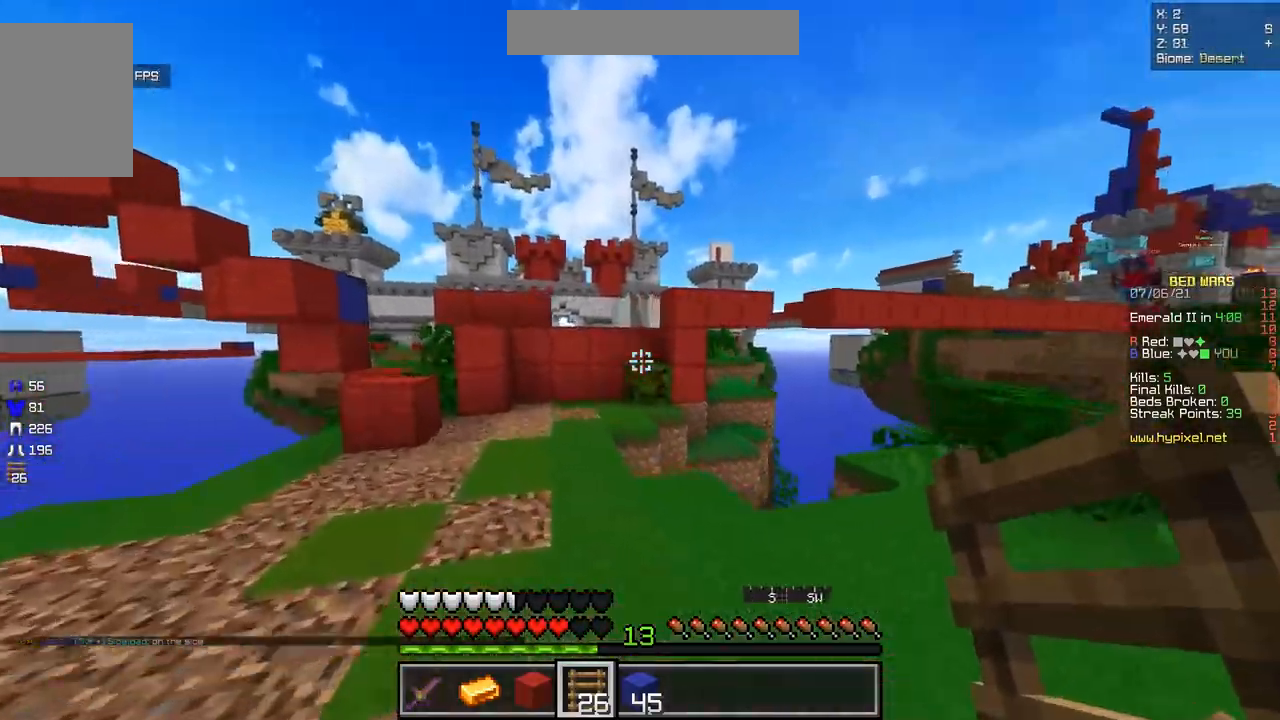
{"keys": ["z"], "mouse": [], "events": [[500, "q", "up"]]}